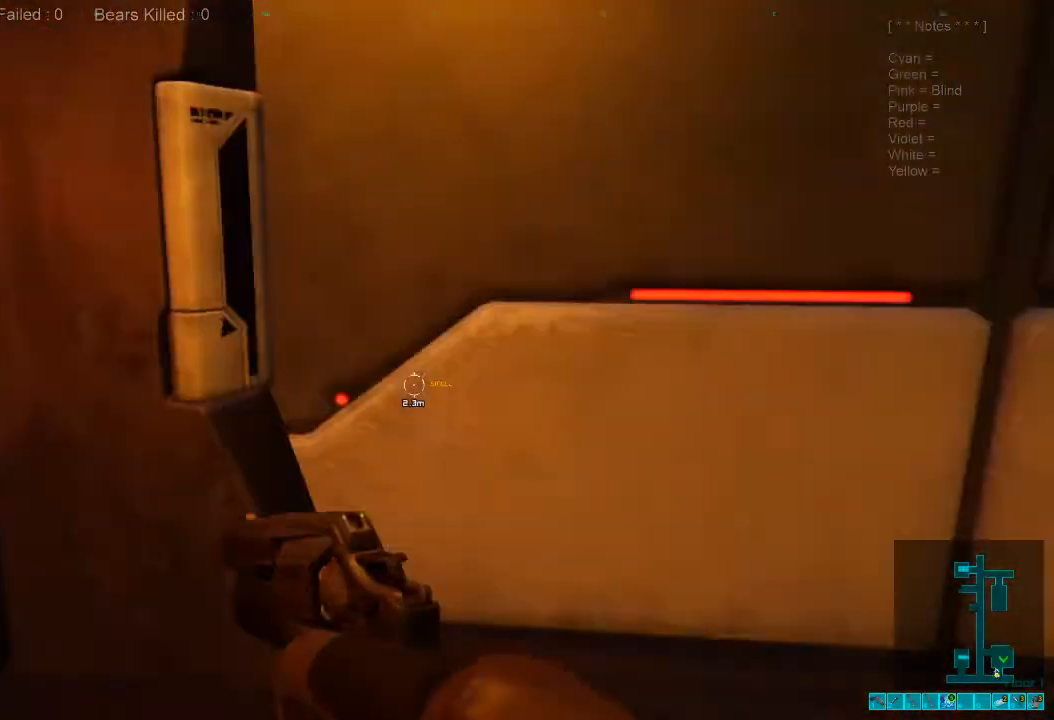
Gameplay with keyboard and mouse; each line is a JSON object with the keys and mouse buttons held at the frame after it. "events" lists presses ("down") and releases ("up") of "1", "2", "3", "4", "a", "alt", "c", "caps_lock", "ctrl", "d", "e", "f", "q", "r", "s", "shift", "space", "super", "tab", "tilde", "v", "w", "x", "z", "mouse_left", "mouse_wheel", "mouse_right", "mouse_mb4" and "mouse_mb5" between this image and that frame as [ms after this image, input, new state], when the widget could be followed in between. "mouse_left", "mouse_wheel", "mouse_right", "mouse_mb4", "mouse_mb5" = the "left", "wheel", "right", "mb4", "mb5" buttons of the "mouse" list. No other keys are recorded. "wheel" means that the mouse wheel is clicked or scrolled. Mouse movement is not recorded.
{"keys": ["shift", "w"], "mouse": [], "events": [[133, "shift", "down"], [500, "d", "up"]]}
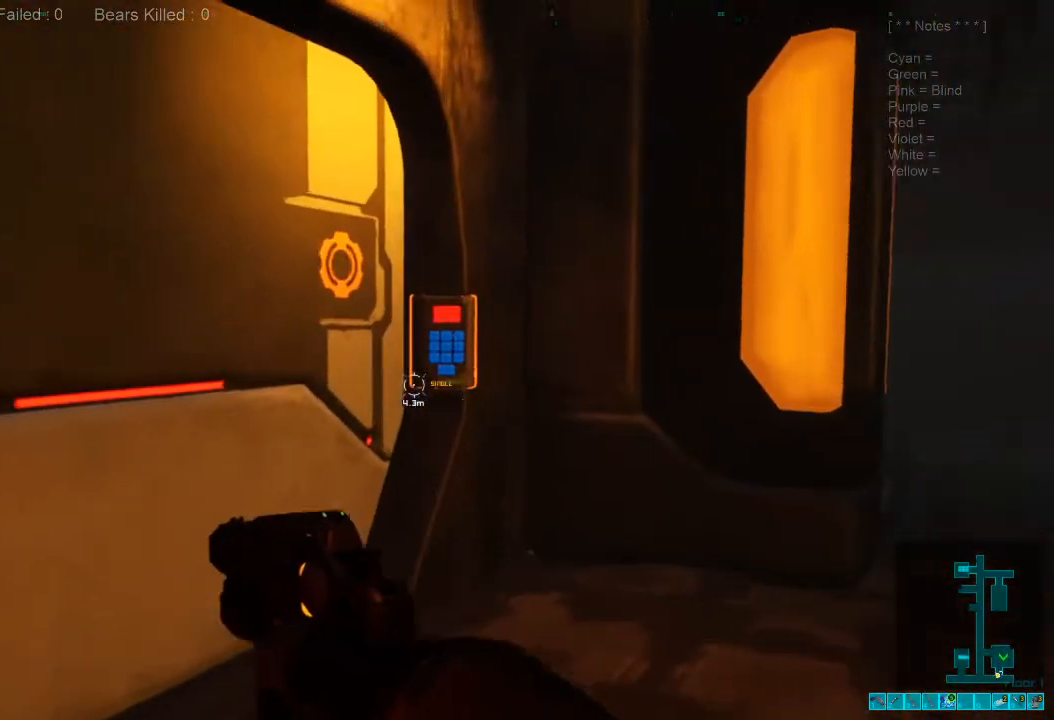
{"keys": ["space"], "mouse": [], "events": [[167, "shift", "up"], [267, "space", "down"], [333, "space", "up"], [367, "w", "up"], [433, "space", "down"]]}
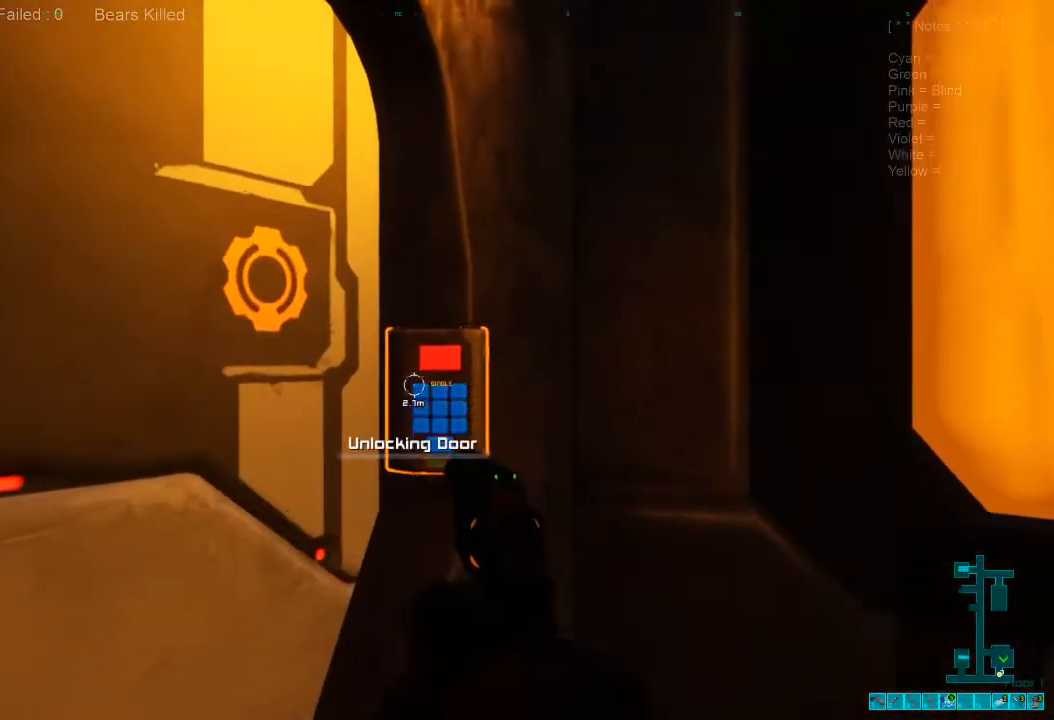
{"keys": [], "mouse": [], "events": [[33, "space", "up"]]}
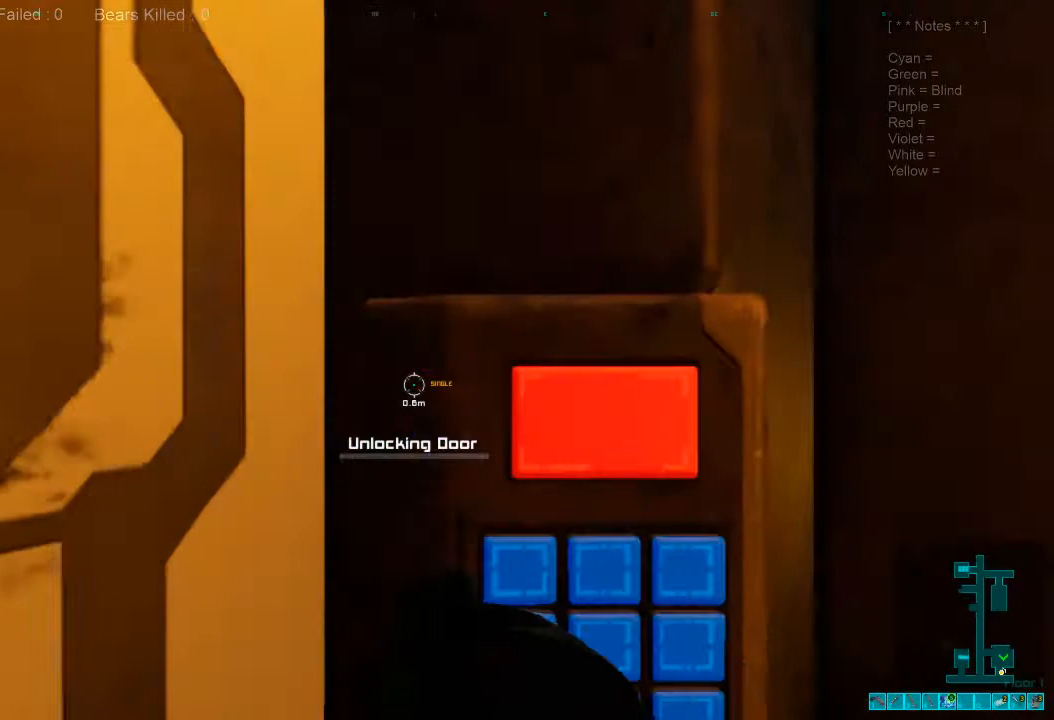
{"keys": [], "mouse": [], "events": []}
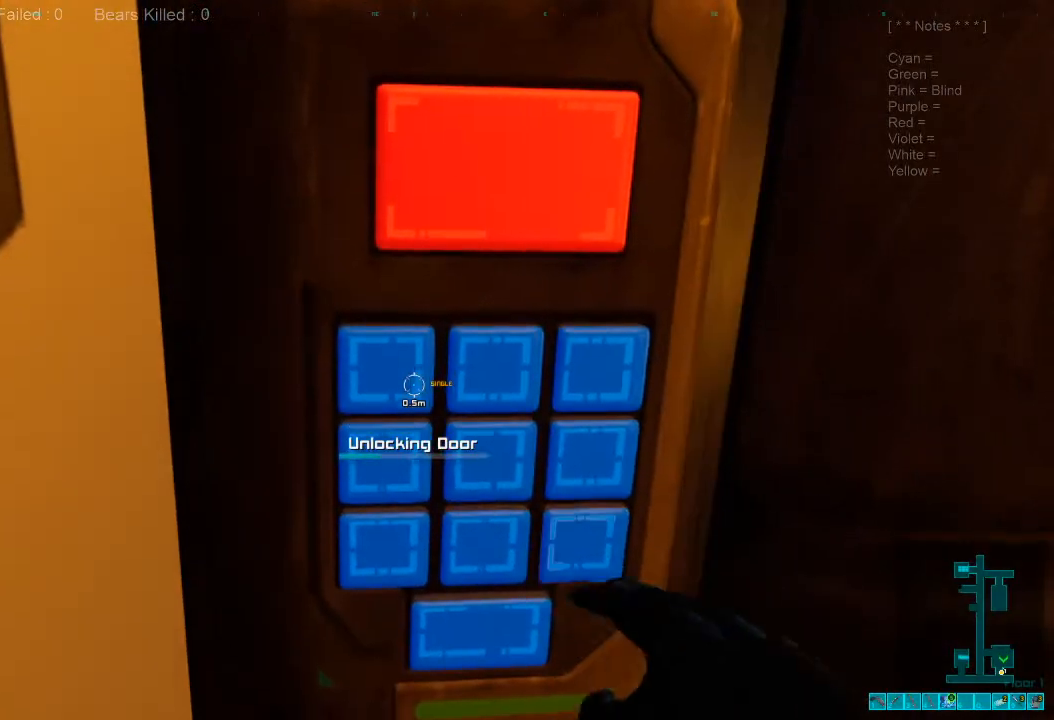
{"keys": [], "mouse": [], "events": []}
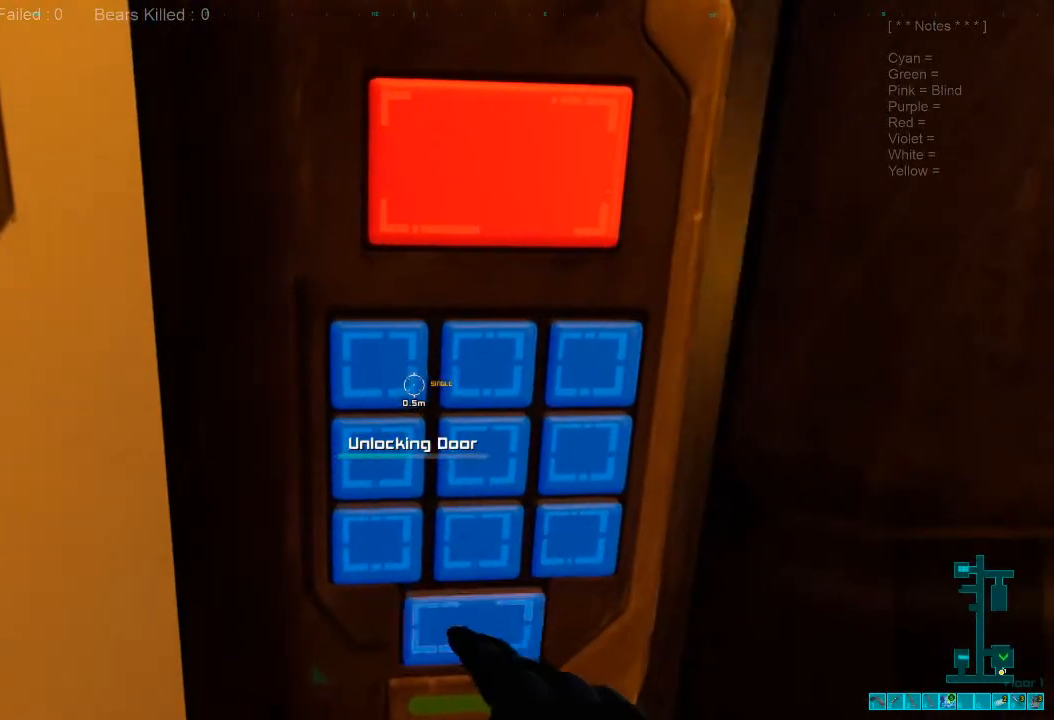
{"keys": [], "mouse": [], "events": []}
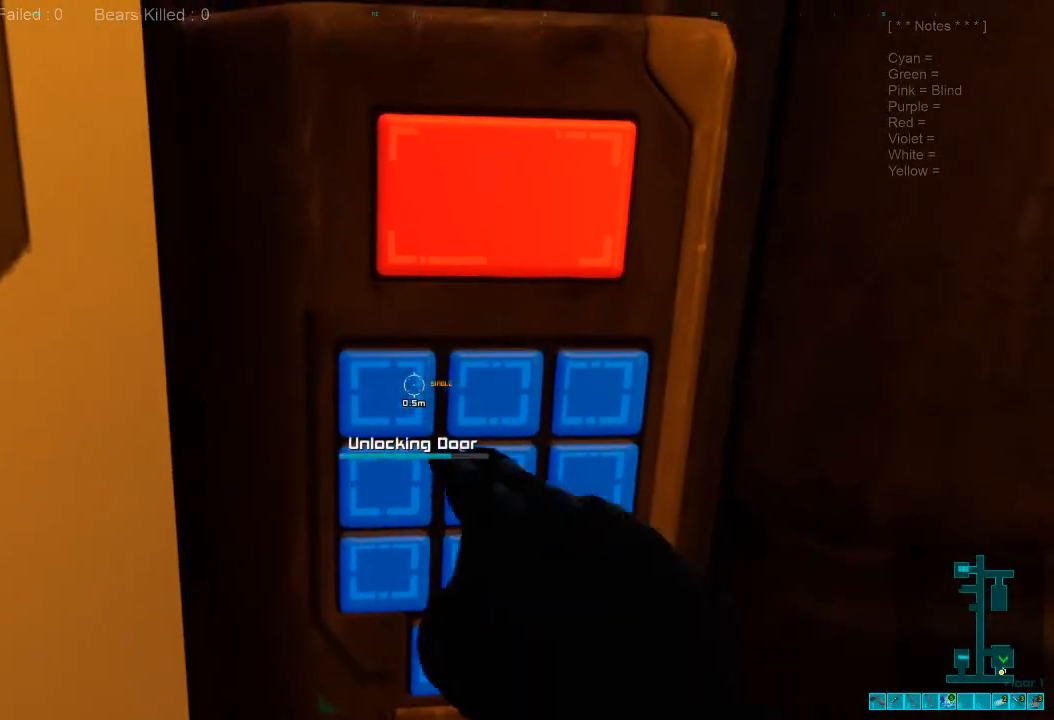
{"keys": [], "mouse": [], "events": []}
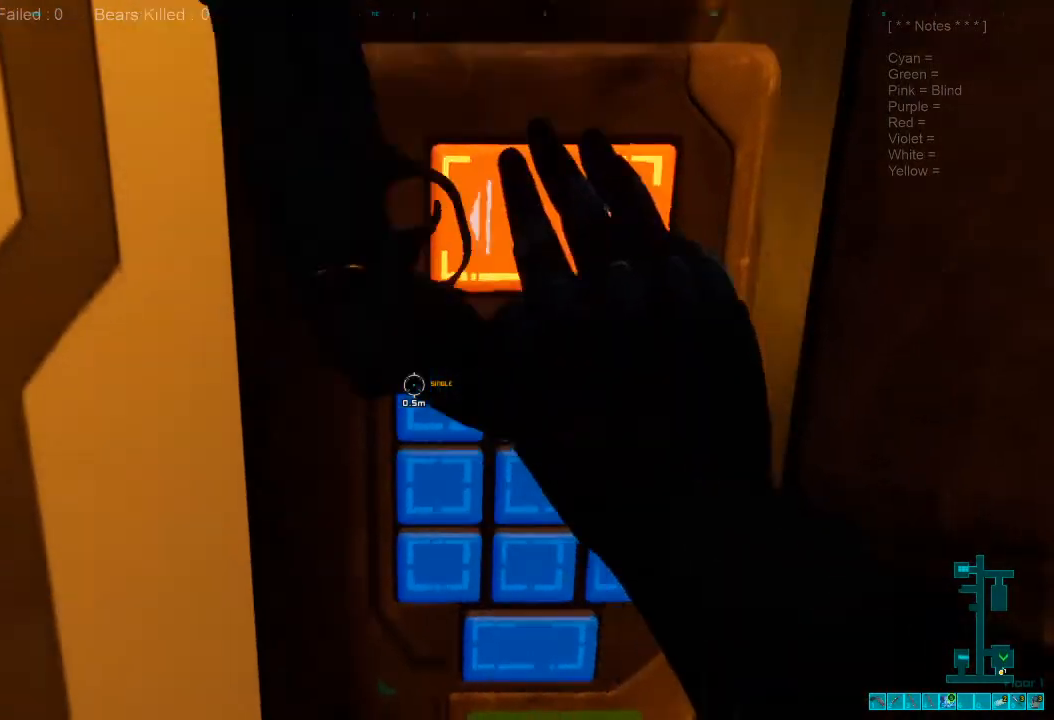
{"keys": ["a", "s"], "mouse": [], "events": [[133, "s", "down"], [300, "a", "down"]]}
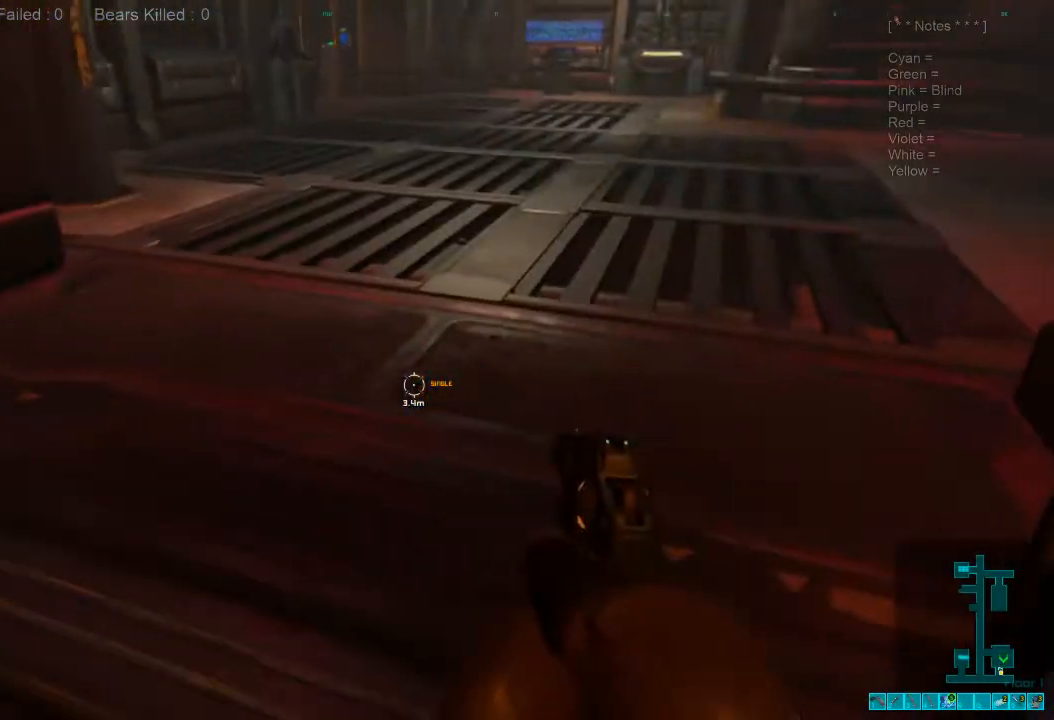
{"keys": ["shift", "w"], "mouse": [], "events": [[67, "s", "up"], [167, "shift", "down"], [233, "w", "down"], [400, "a", "up"]]}
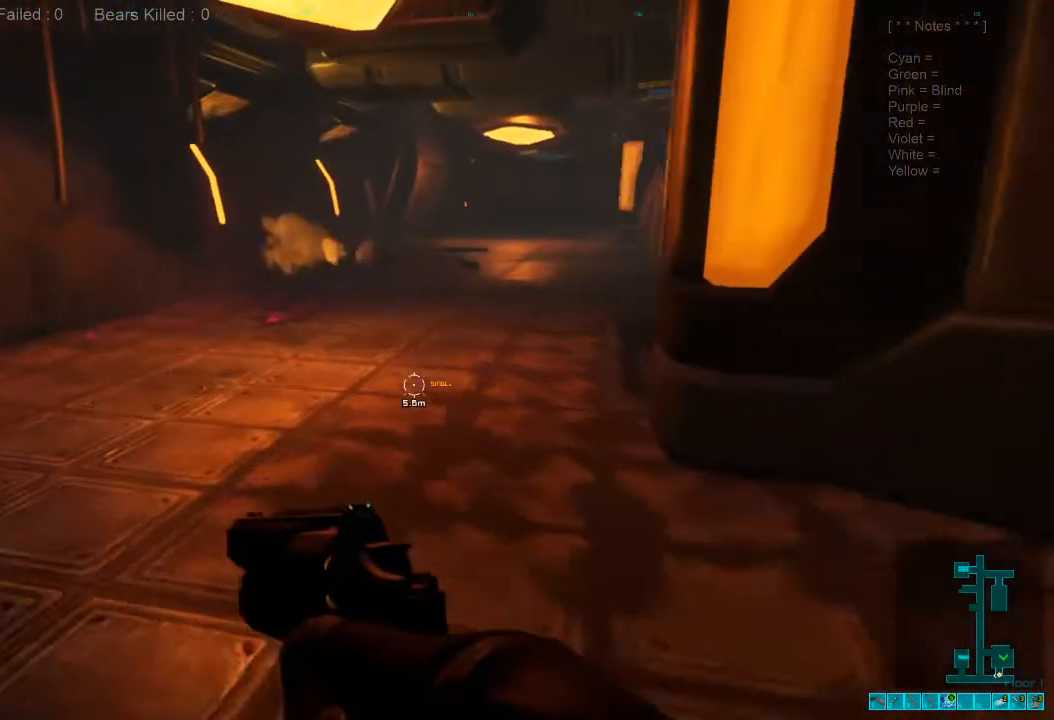
{"keys": ["shift", "w"], "mouse": [], "events": []}
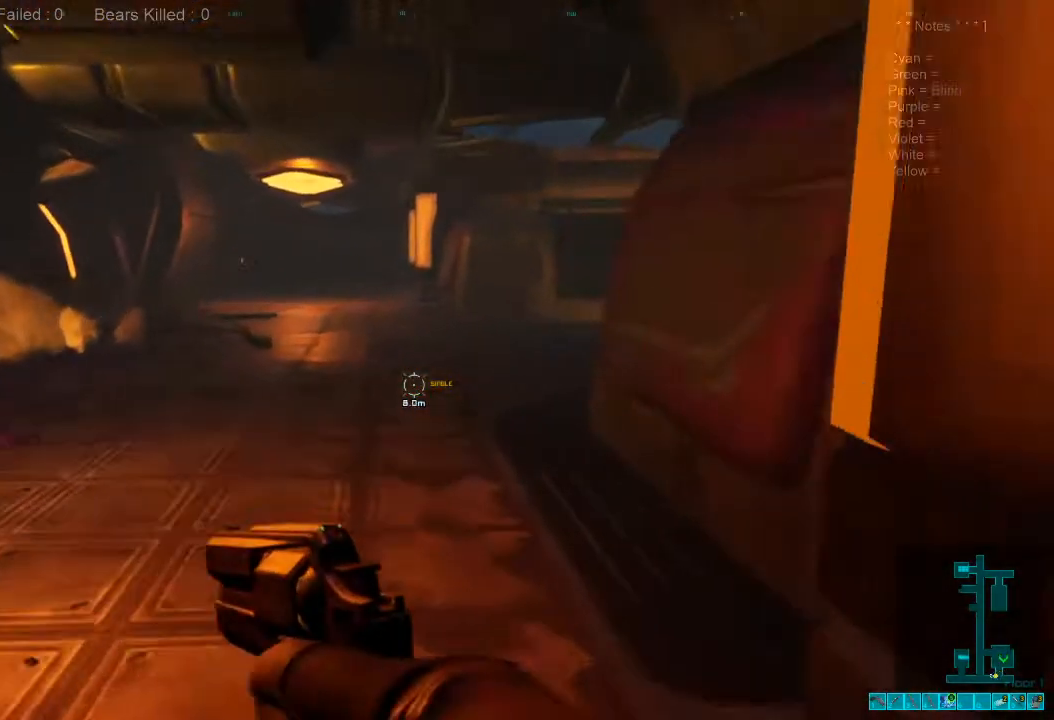
{"keys": ["w"], "mouse": [], "events": [[67, "mouse_wheel", "down"], [167, "shift", "up"], [233, "mouse_wheel", "up"]]}
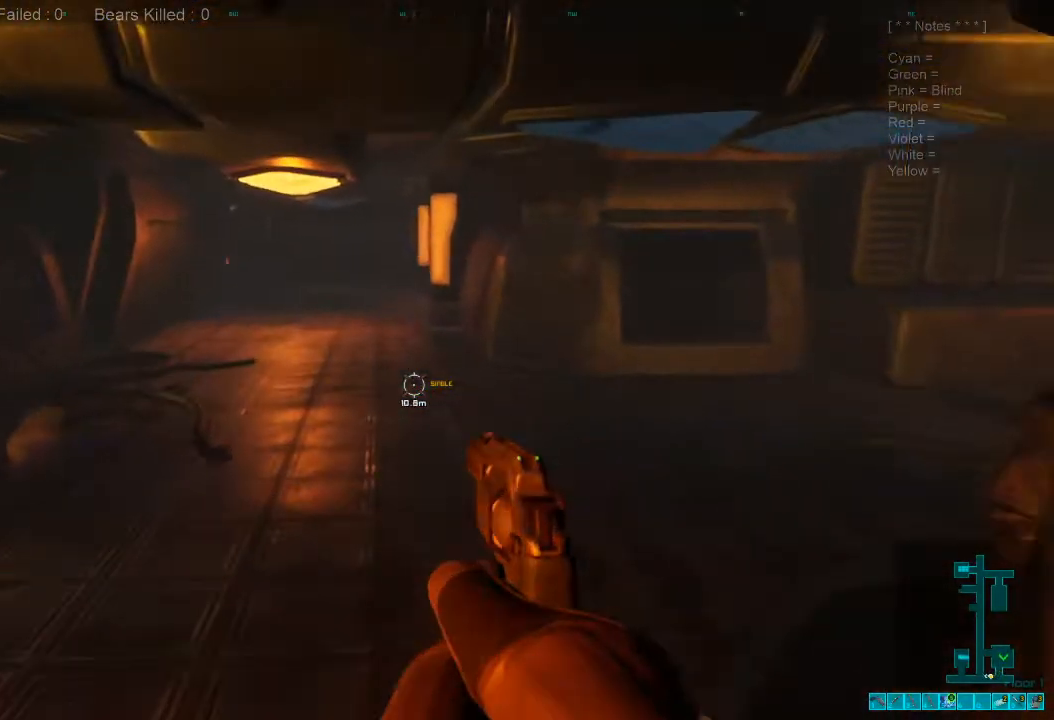
{"keys": ["shift", "w"], "mouse": [], "events": [[233, "shift", "down"]]}
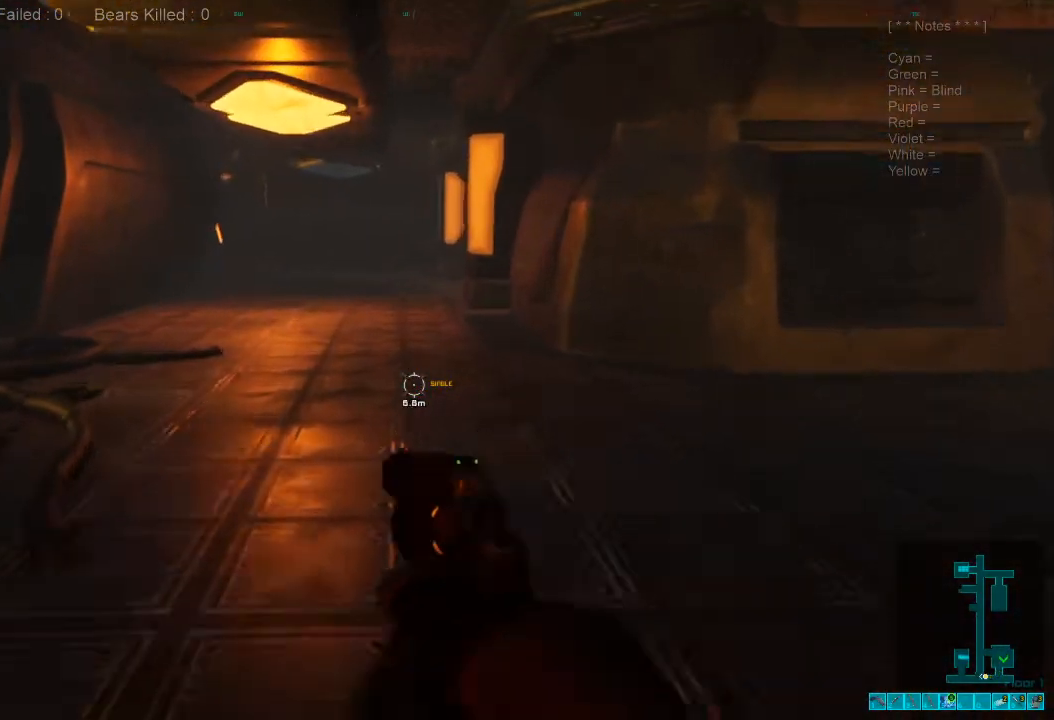
{"keys": ["w"], "mouse": [], "events": [[33, "mouse_wheel", "down"], [33, "shift", "up"], [133, "mouse_wheel", "up"]]}
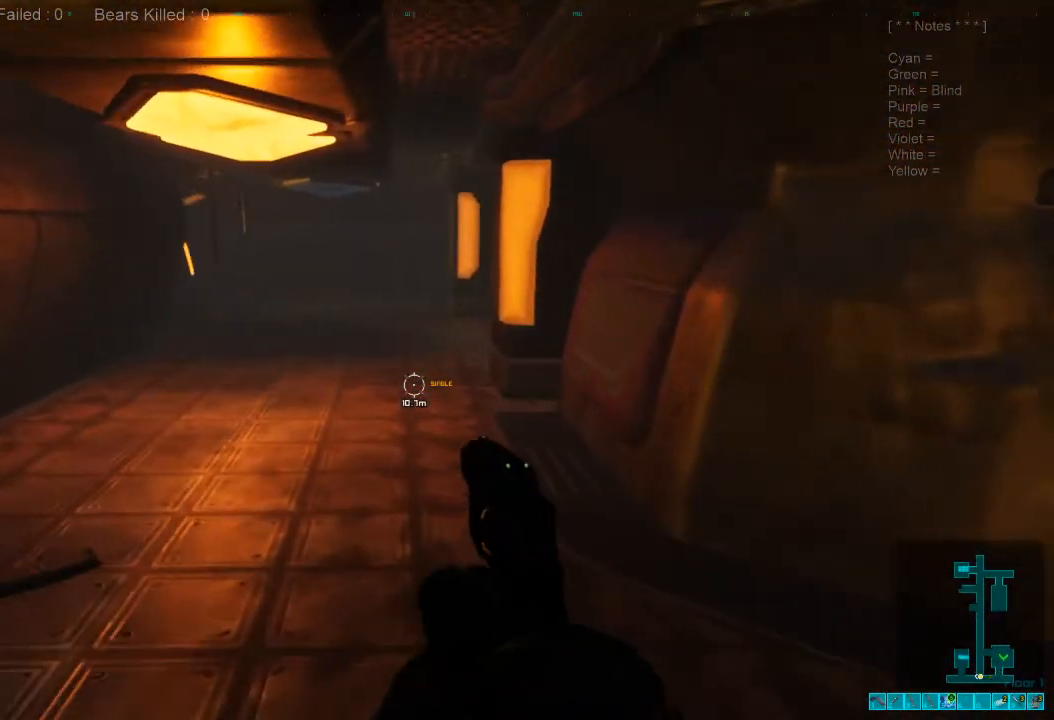
{"keys": ["shift", "w"], "mouse": ["wheel"], "events": [[267, "shift", "down"], [467, "mouse_wheel", "down"]]}
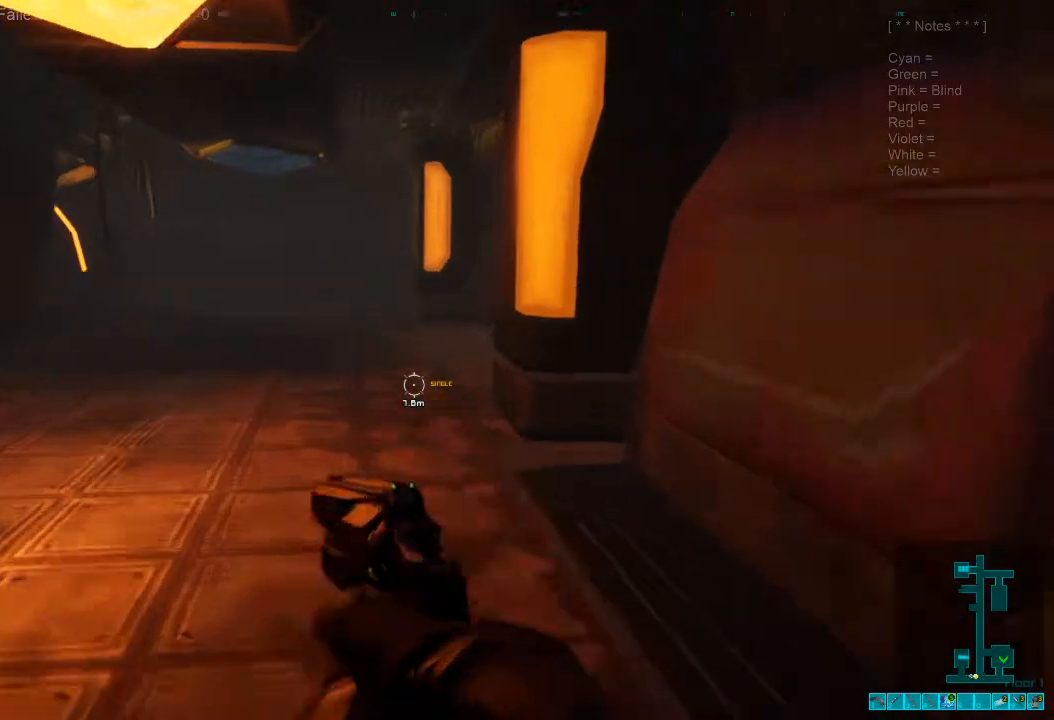
{"keys": ["w"], "mouse": [], "events": [[100, "shift", "up"], [167, "mouse_wheel", "up"]]}
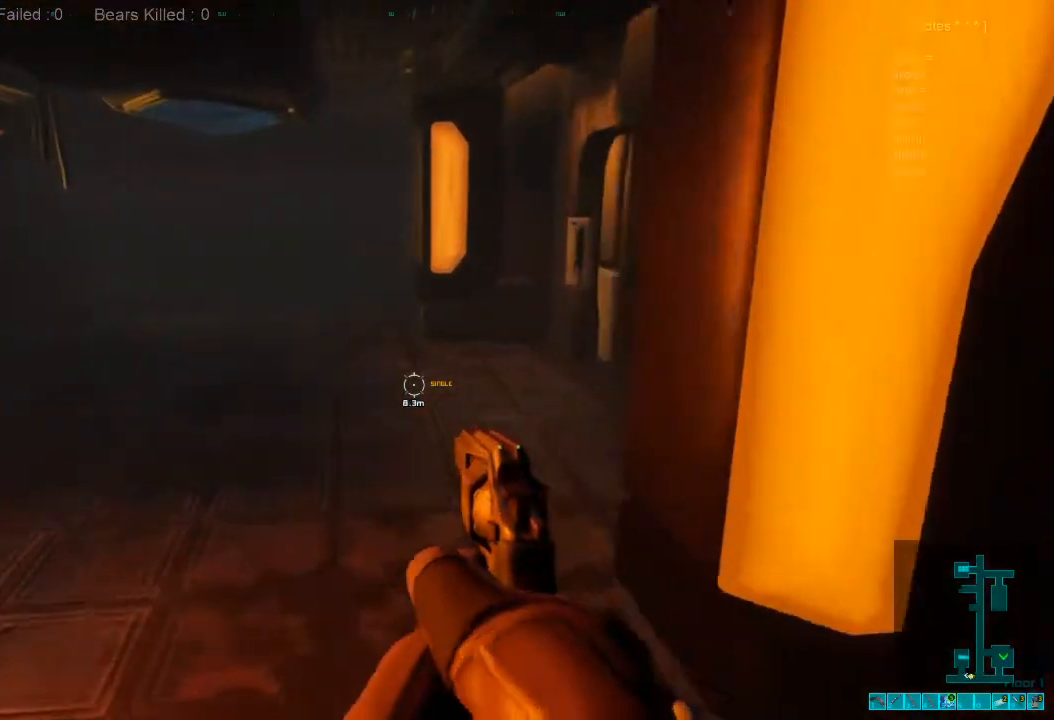
{"keys": ["a", "shift", "w"], "mouse": [], "events": [[233, "a", "down"], [500, "shift", "down"]]}
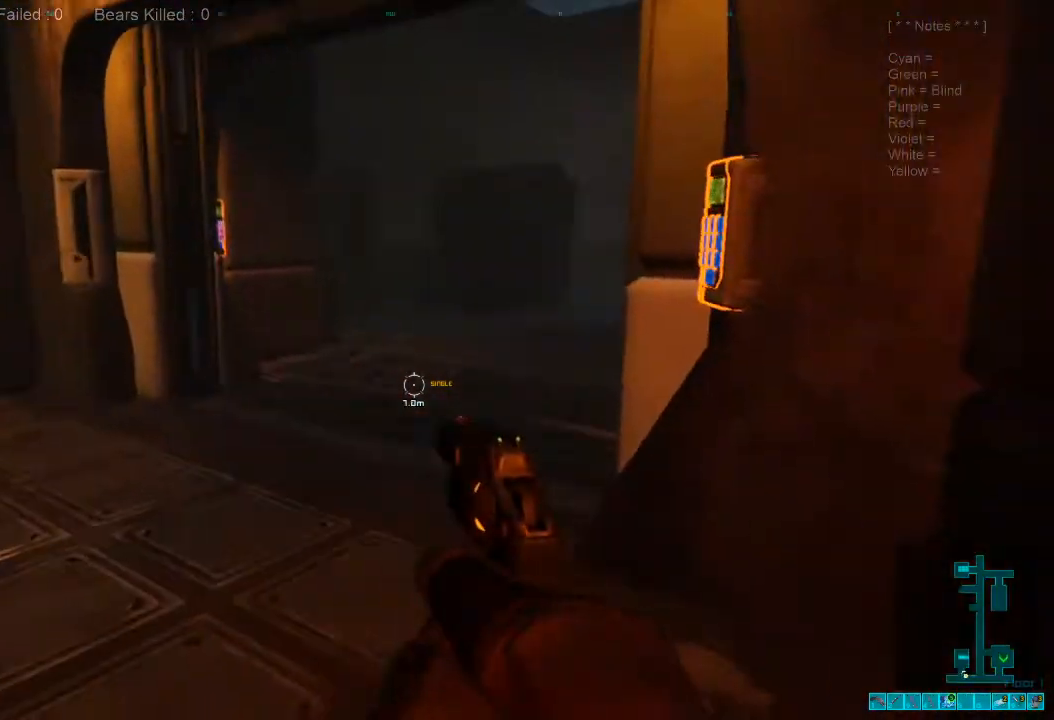
{"keys": ["a", "shift", "w"], "mouse": [], "events": []}
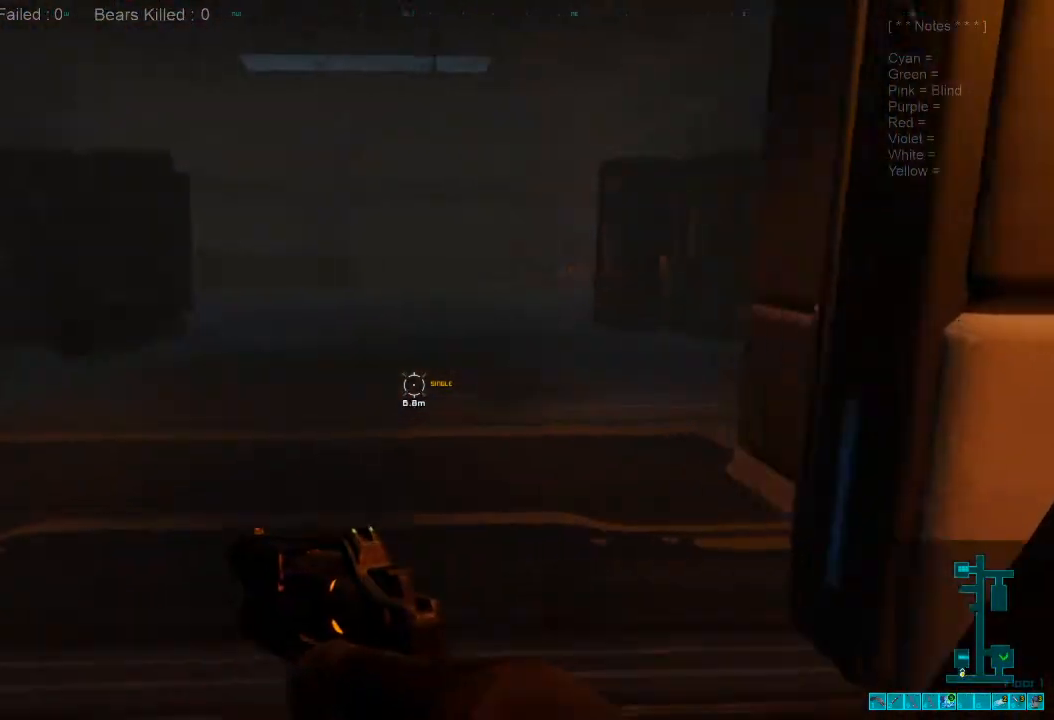
{"keys": ["d"], "mouse": [], "events": [[67, "a", "up"], [167, "shift", "up"], [500, "d", "down"], [500, "w", "up"]]}
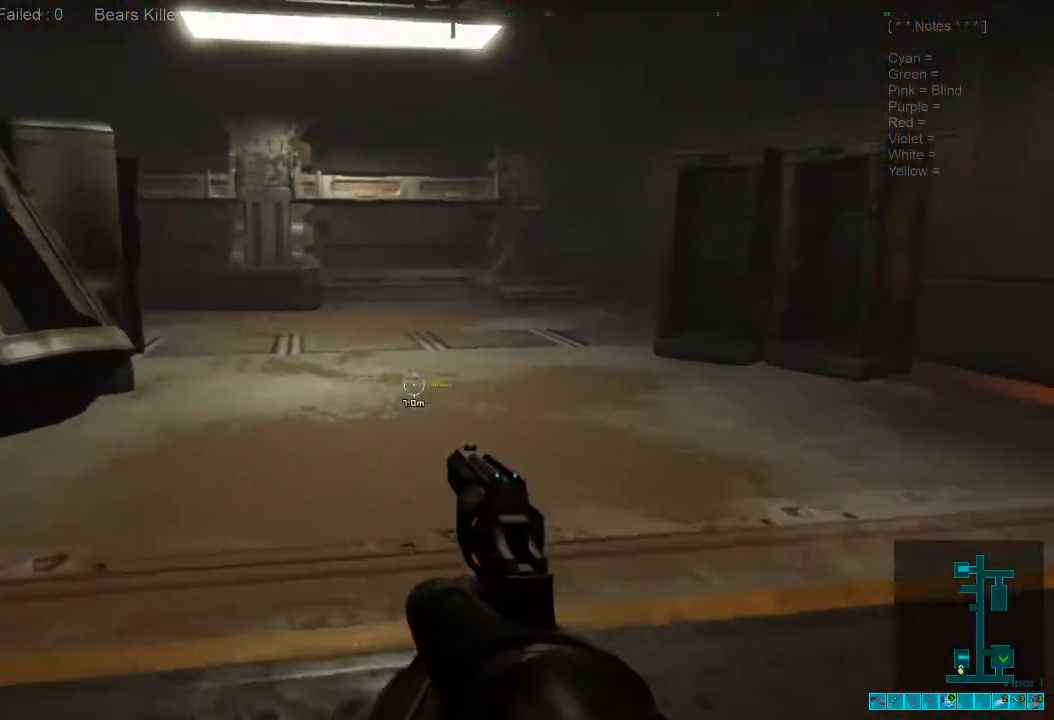
{"keys": ["d", "shift", "w"], "mouse": [], "events": [[133, "caps_lock", "down"], [300, "caps_lock", "up"], [333, "w", "down"], [500, "shift", "down"]]}
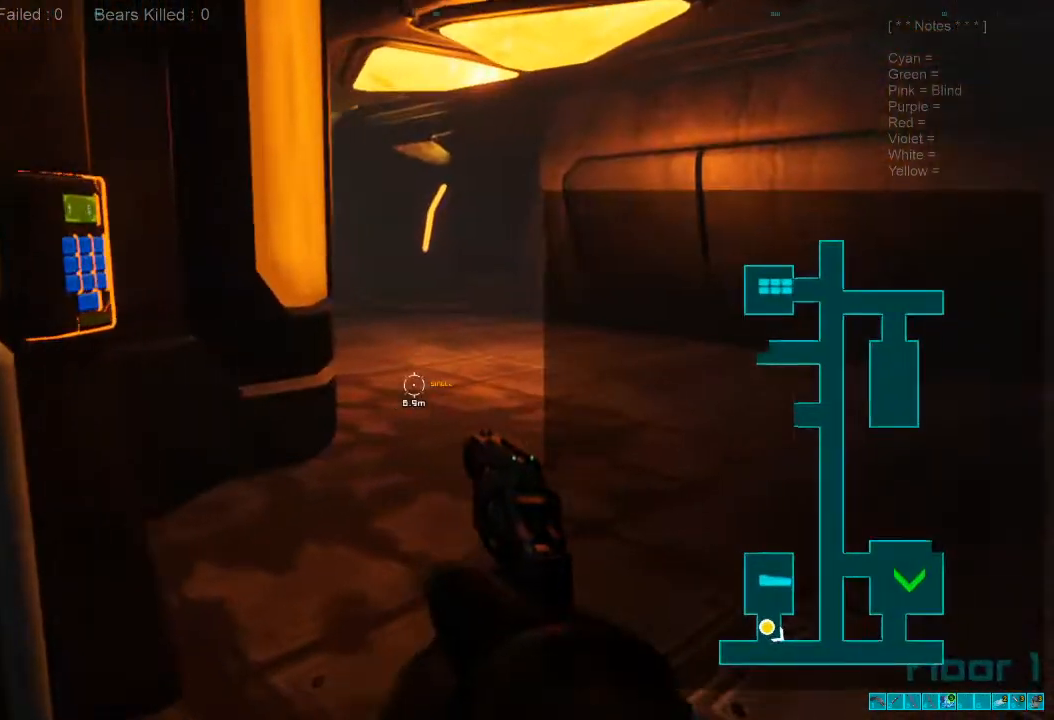
{"keys": ["shift", "w"], "mouse": [], "events": [[67, "d", "up"]]}
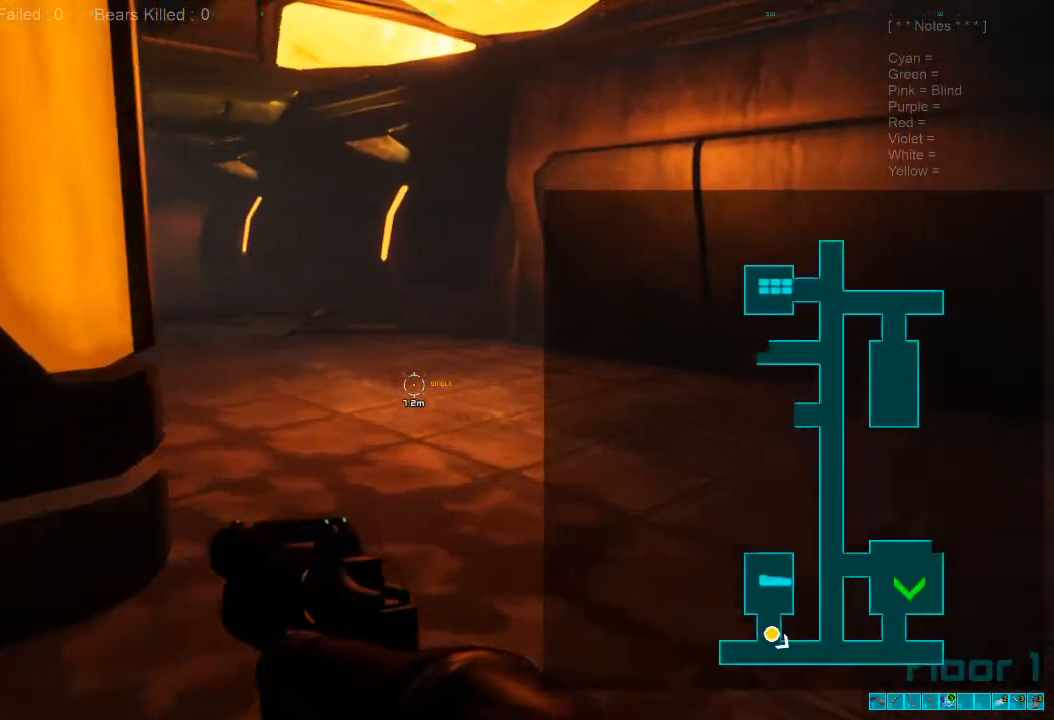
{"keys": ["shift", "w"], "mouse": [], "events": []}
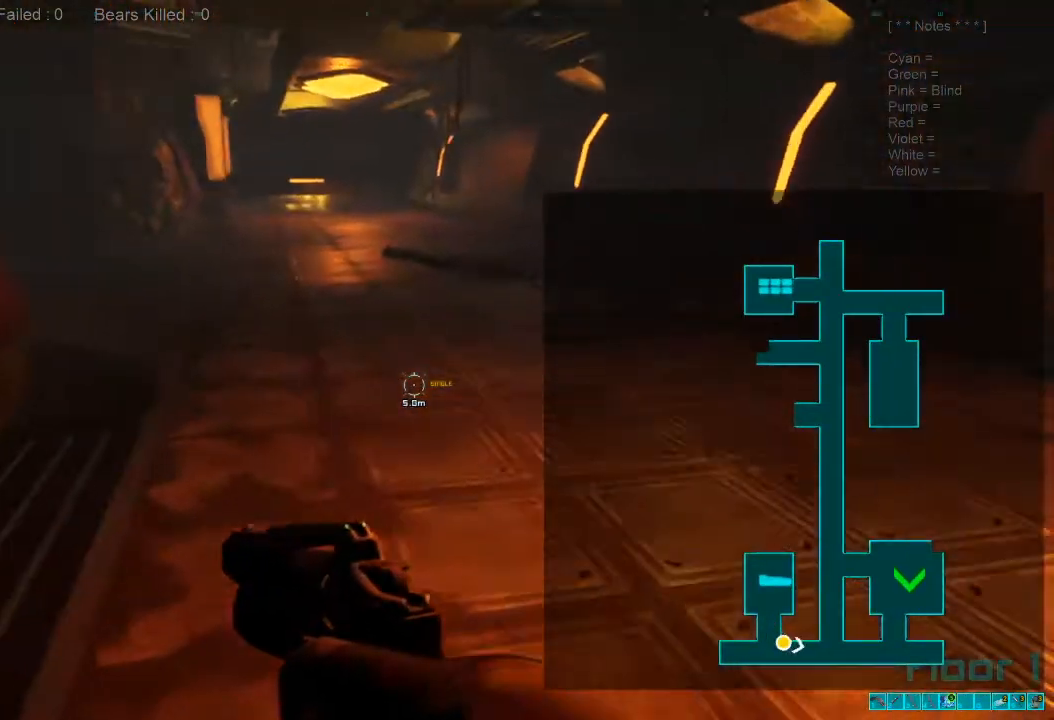
{"keys": ["shift", "w"], "mouse": [], "events": []}
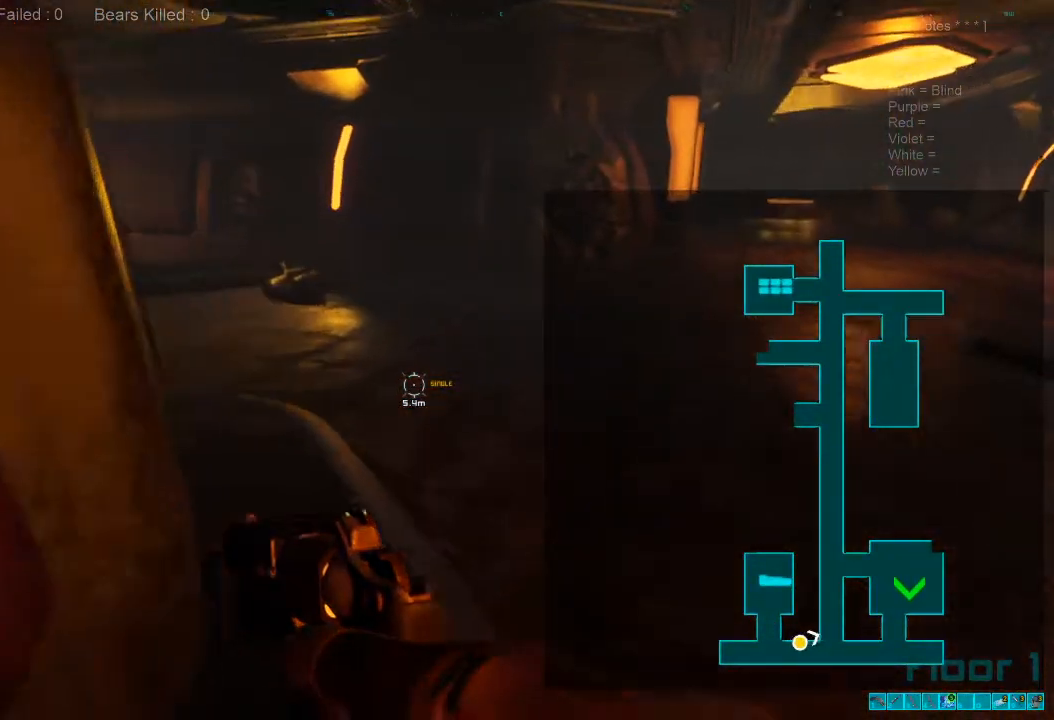
{"keys": ["shift", "w"], "mouse": [], "events": []}
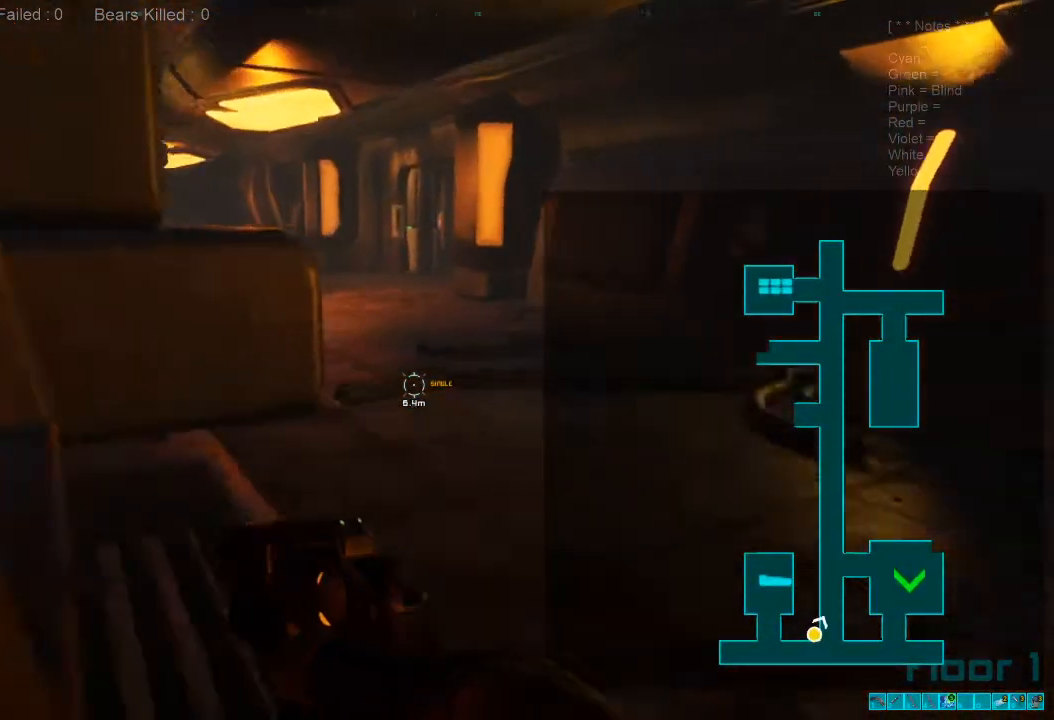
{"keys": ["w"], "mouse": [], "events": [[333, "mouse_wheel", "down"], [433, "mouse_wheel", "up"], [433, "shift", "up"]]}
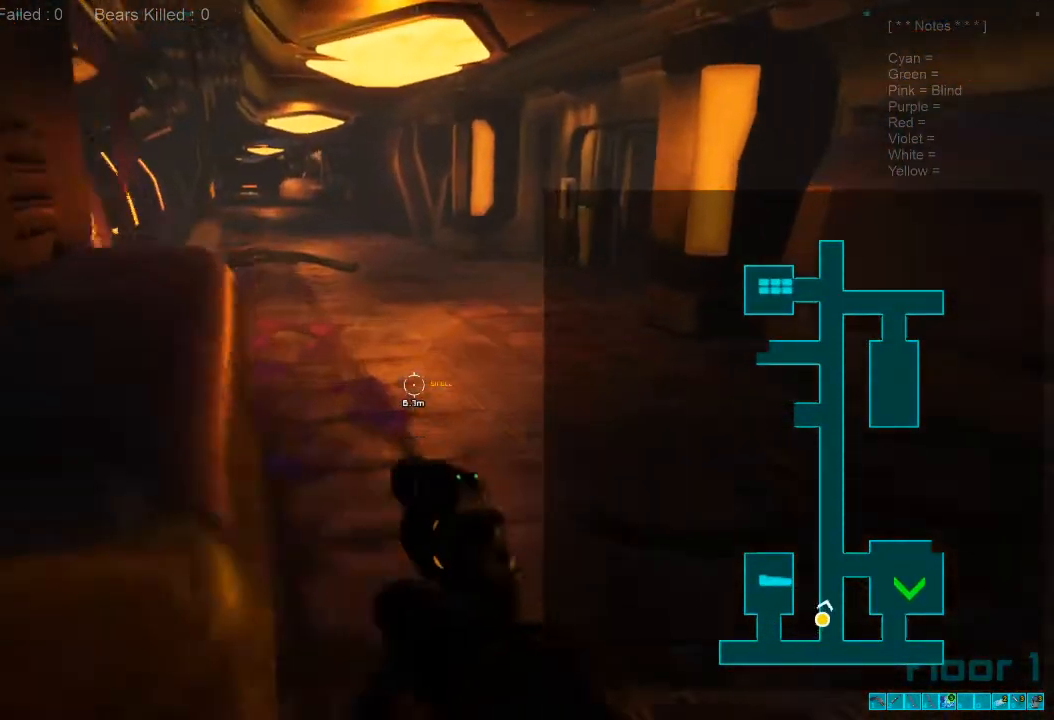
{"keys": ["w"], "mouse": [], "events": []}
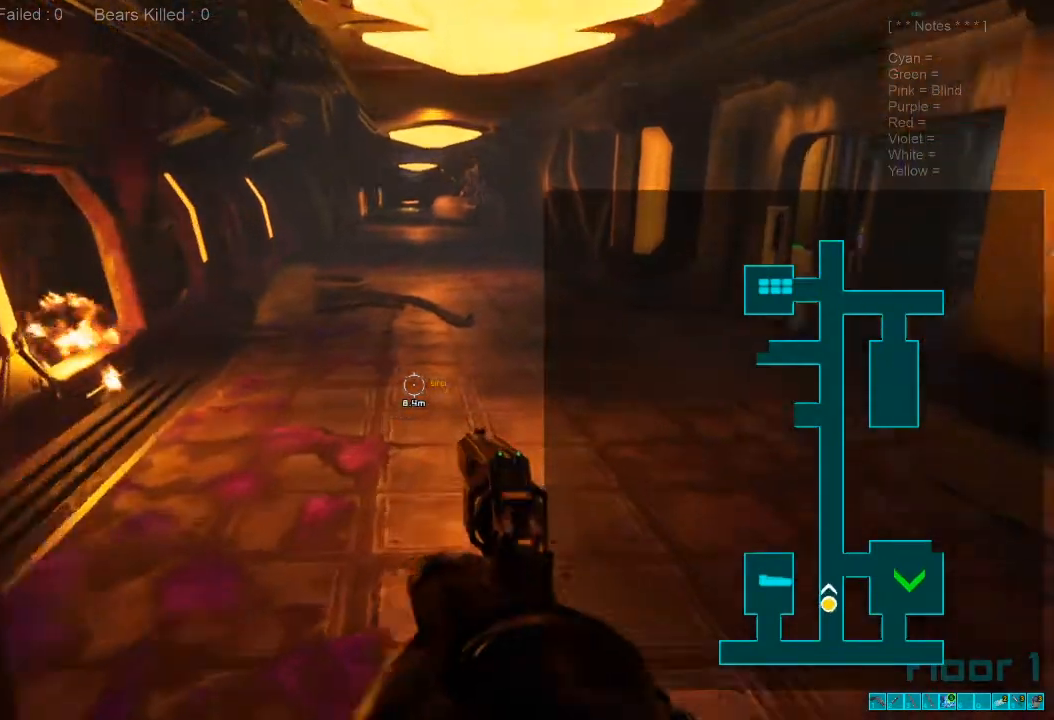
{"keys": ["w"], "mouse": [], "events": []}
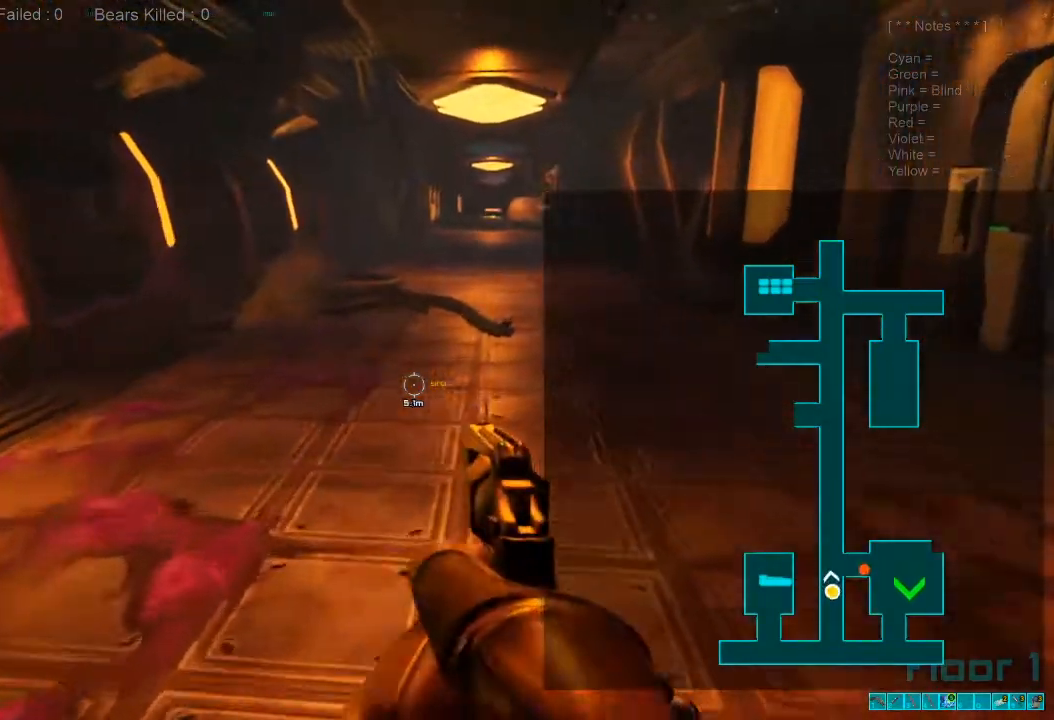
{"keys": ["a"], "mouse": [], "events": [[433, "a", "down"], [433, "w", "up"]]}
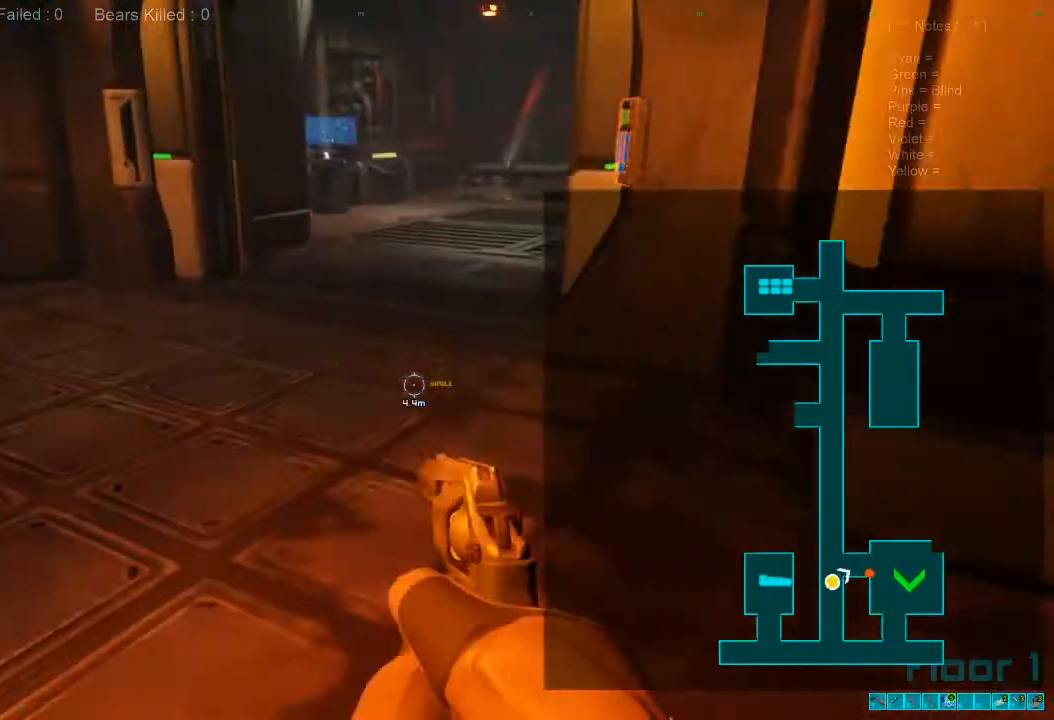
{"keys": ["a"], "mouse": [], "events": []}
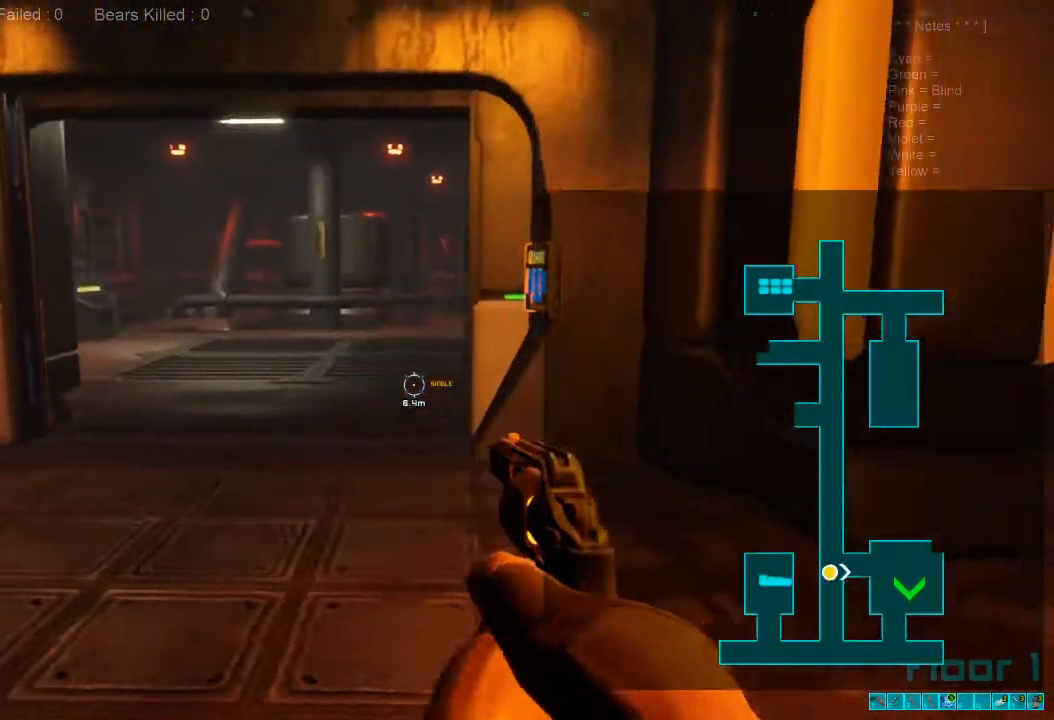
{"keys": ["a", "w"], "mouse": [], "events": [[67, "caps_lock", "down"], [200, "caps_lock", "up"], [233, "w", "down"]]}
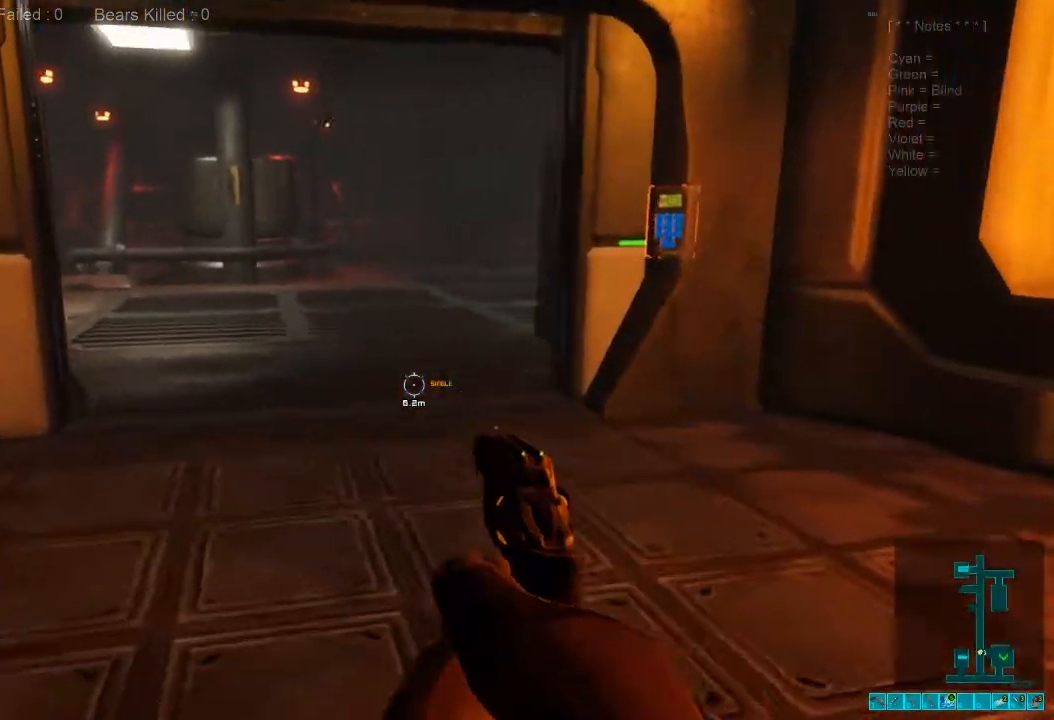
{"keys": ["a", "w"], "mouse": [], "events": [[100, "w", "up"], [233, "w", "down"]]}